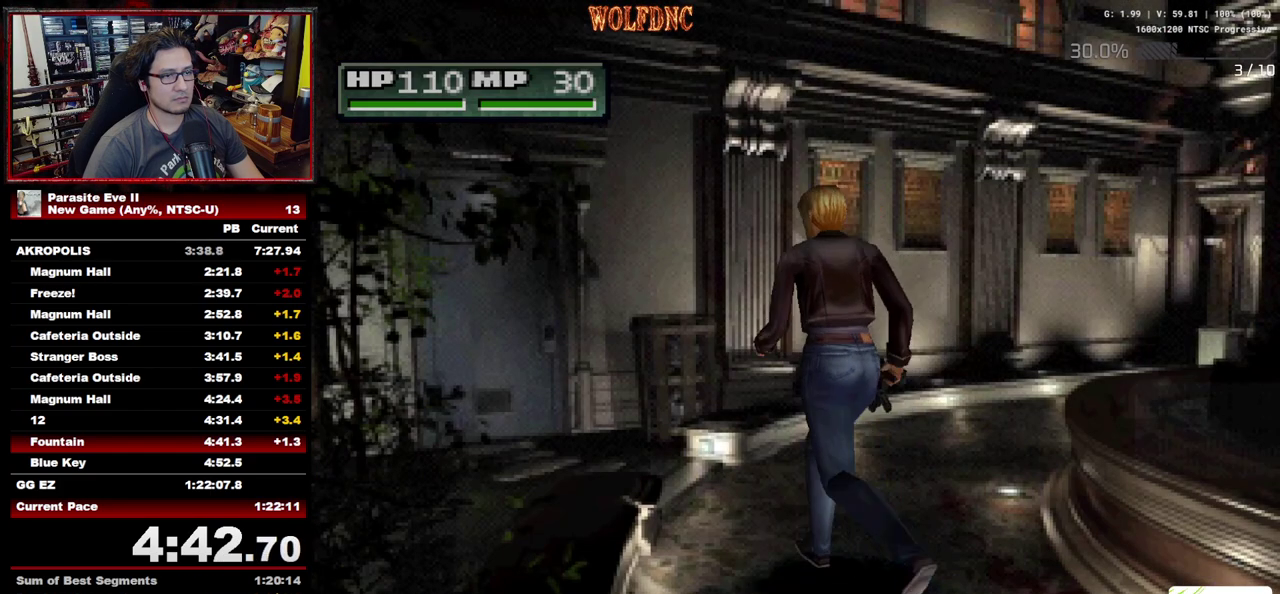
Gameplay with a controller (PlayStation layout); each line is a JSON object with the inputs held at the frame after it. "events" lists button and stick changes between this image and that frame as [ms after this image, input, new state], when the widget could be followed in between. Not read: L3 R3.
{"buttons": ["DPAD_UP", "DPAD_LEFT"], "events": [[300, "DPAD_LEFT", "down"]]}
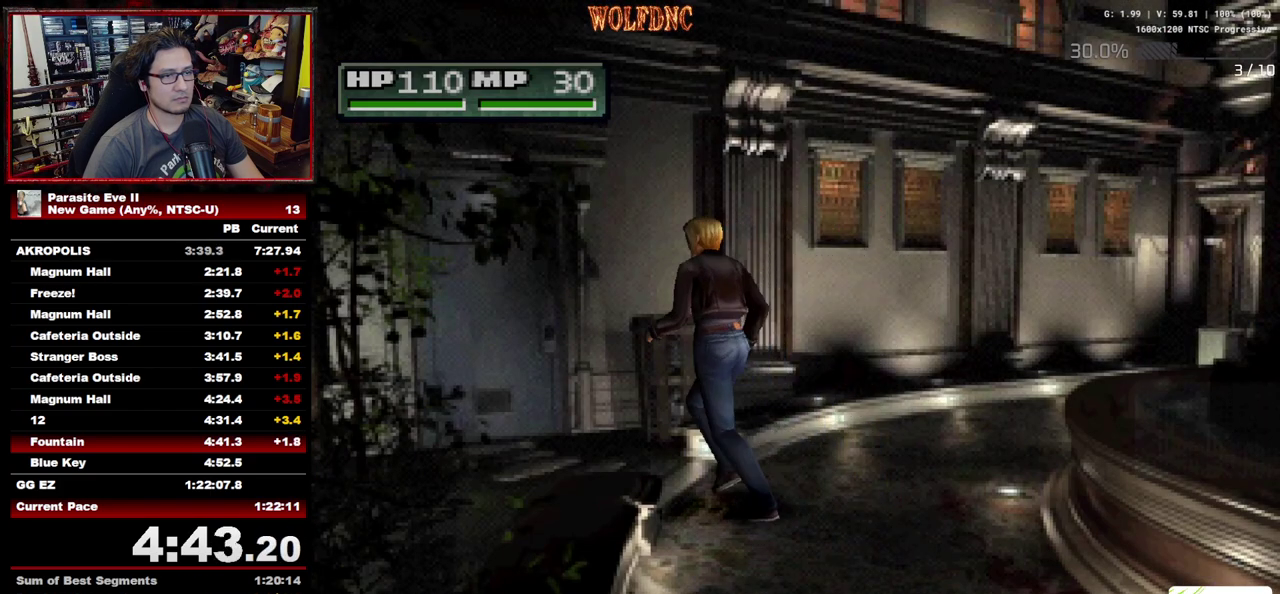
{"buttons": ["CROSS", "DPAD_UP", "DPAD_RIGHT"], "events": [[33, "DPAD_LEFT", "up"], [317, "DPAD_RIGHT", "down"], [450, "CROSS", "down"]]}
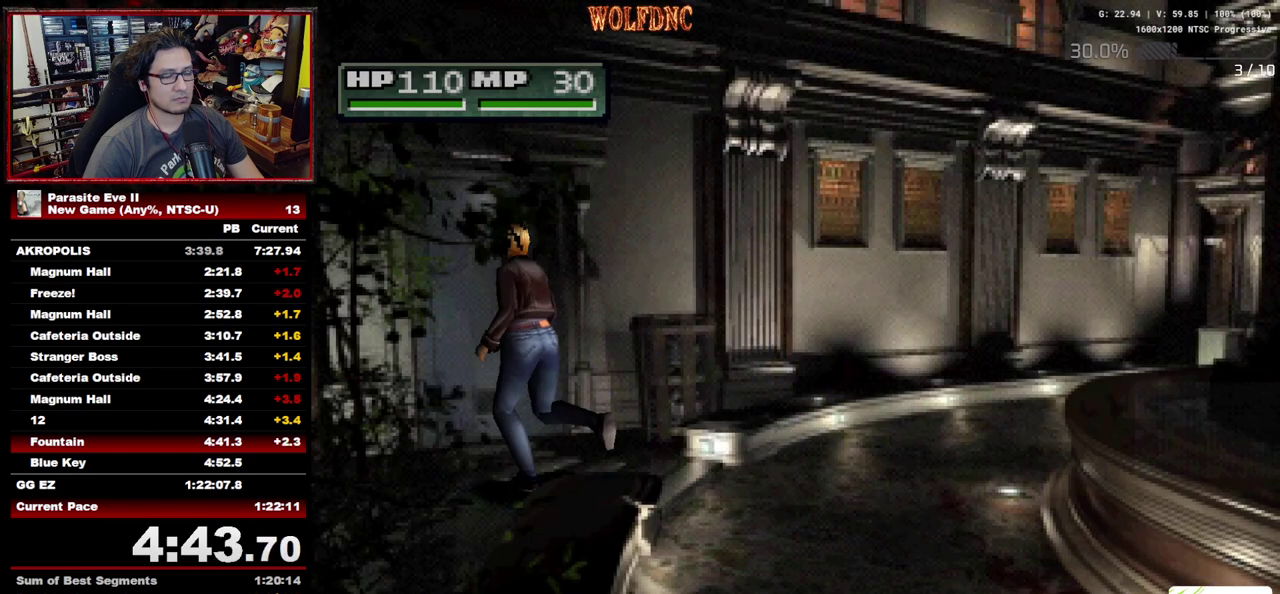
{"buttons": ["CROSS", "DPAD_UP"], "events": [[50, "CROSS", "up"], [50, "DPAD_RIGHT", "up"], [183, "CROSS", "down"], [283, "CROSS", "up"], [333, "CROSS", "down"], [417, "CROSS", "up"], [467, "CROSS", "down"]]}
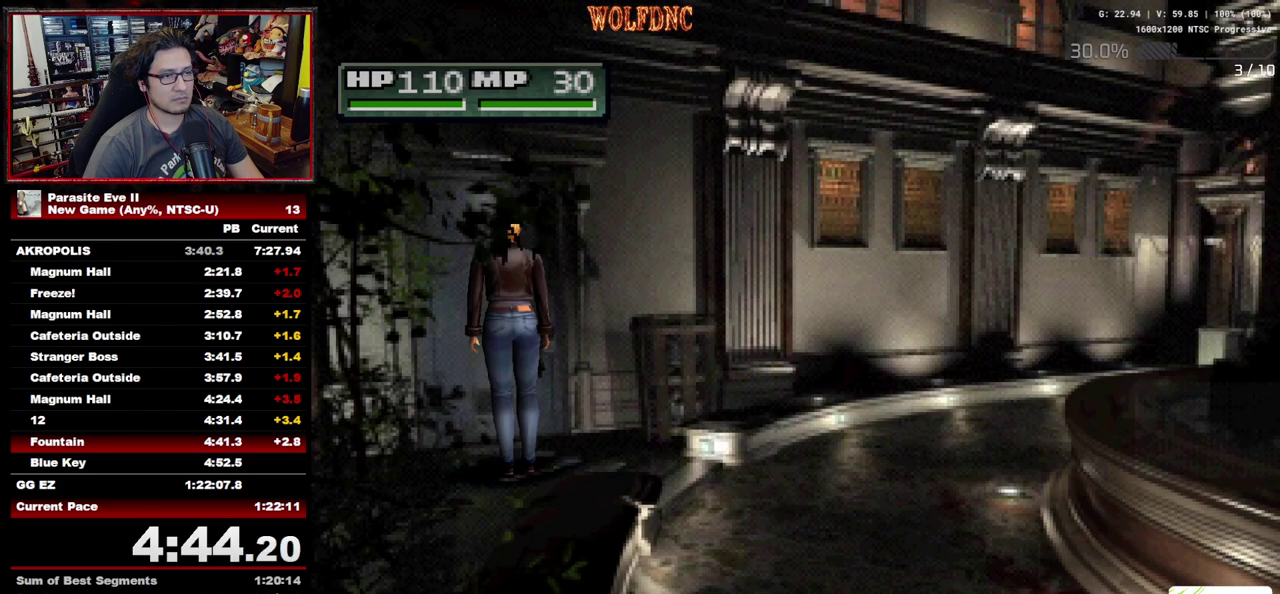
{"buttons": ["DPAD_UP"], "events": [[17, "CROSS", "up"], [67, "CIRCLE", "down"], [67, "CROSS", "down"], [117, "CIRCLE", "up"], [117, "CROSS", "up"], [200, "CIRCLE", "down"], [200, "CROSS", "down"], [250, "CIRCLE", "up"], [250, "CROSS", "up"], [300, "CIRCLE", "down"], [350, "CIRCLE", "up"], [433, "CIRCLE", "down"], [433, "CROSS", "down"], [483, "CIRCLE", "up"], [483, "CROSS", "up"]]}
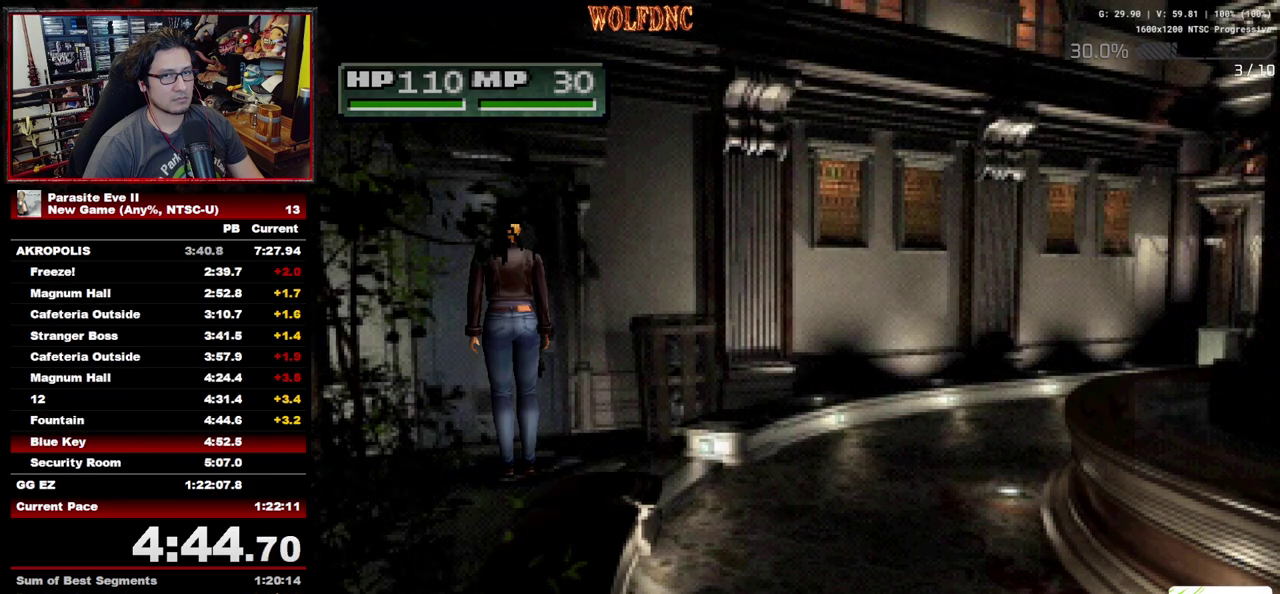
{"buttons": ["DPAD_UP"], "events": [[33, "CIRCLE", "down"], [33, "CROSS", "down"], [83, "CIRCLE", "up"], [83, "CROSS", "up"], [167, "CIRCLE", "down"], [167, "CROSS", "down"], [217, "CIRCLE", "up"], [217, "CROSS", "up"], [267, "CIRCLE", "down"], [267, "CROSS", "down"], [317, "CIRCLE", "up"], [350, "CROSS", "up"]]}
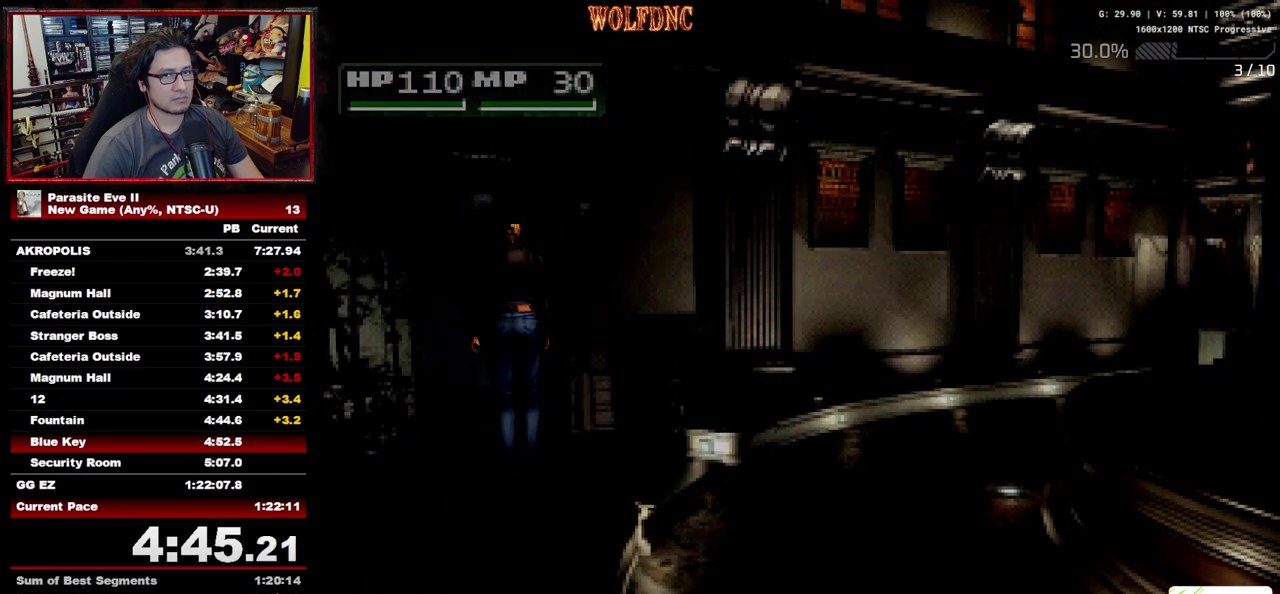
{"buttons": ["DPAD_UP"], "events": []}
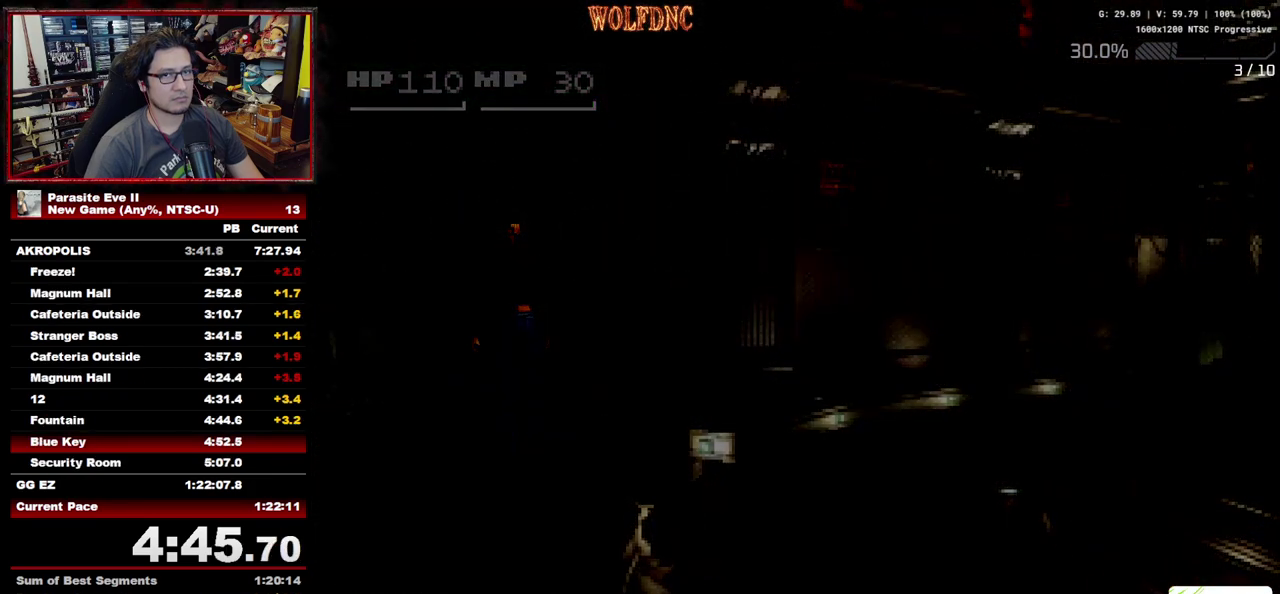
{"buttons": ["DPAD_UP"], "events": []}
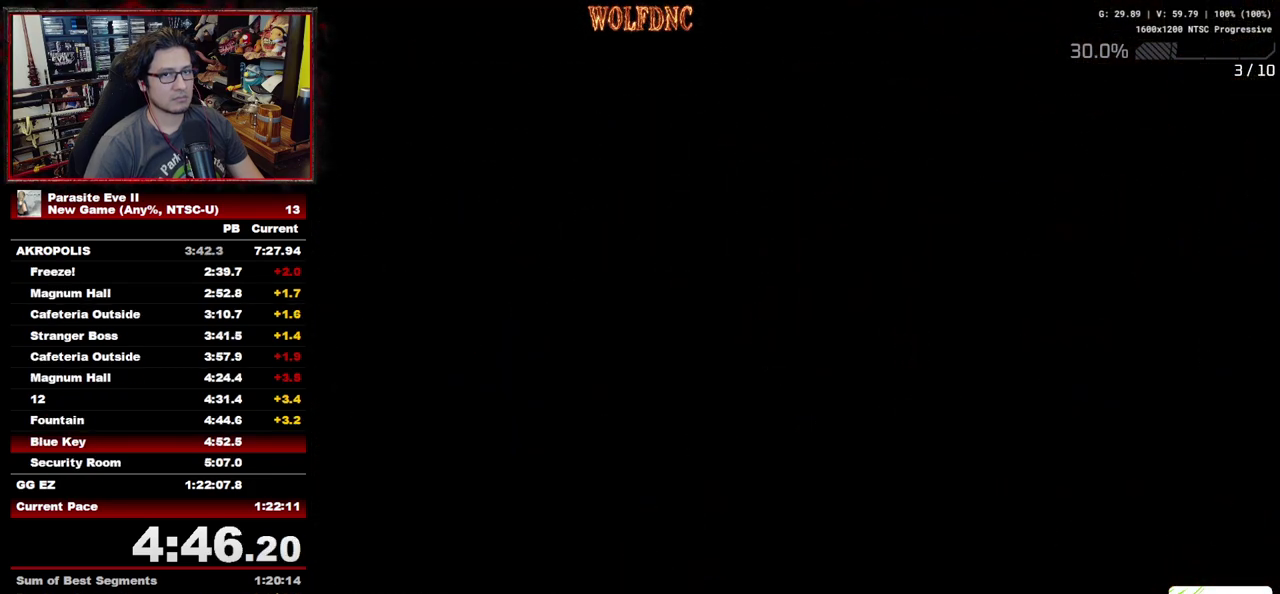
{"buttons": ["DPAD_UP"], "events": []}
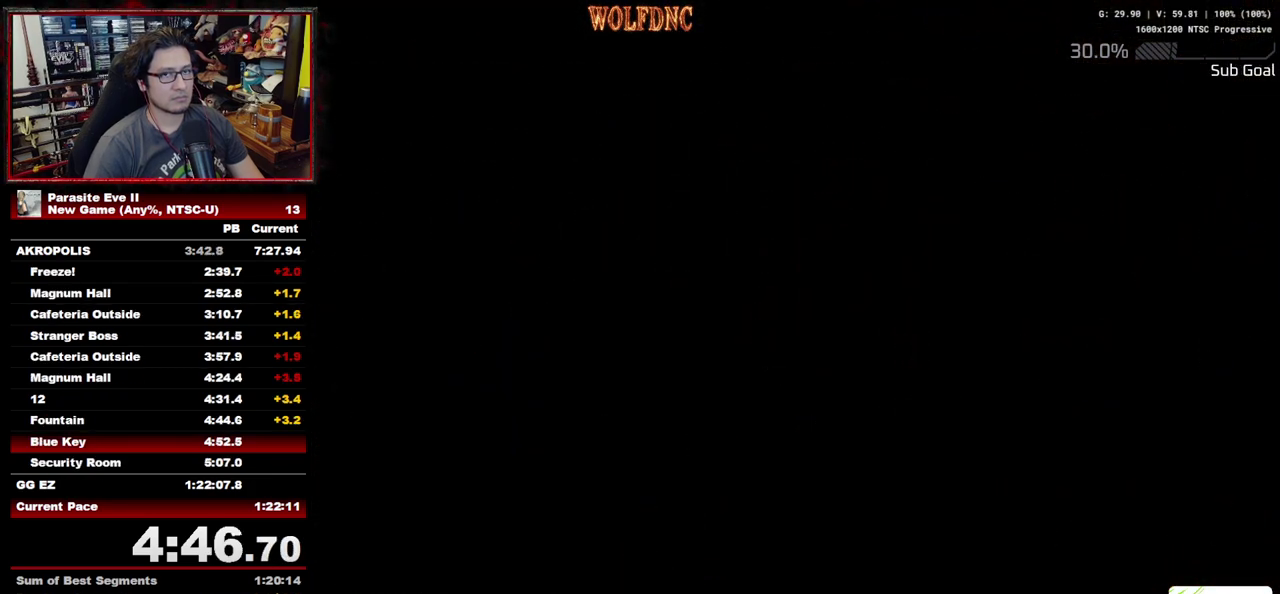
{"buttons": ["DPAD_UP", "DPAD_RIGHT"], "events": [[467, "DPAD_RIGHT", "down"]]}
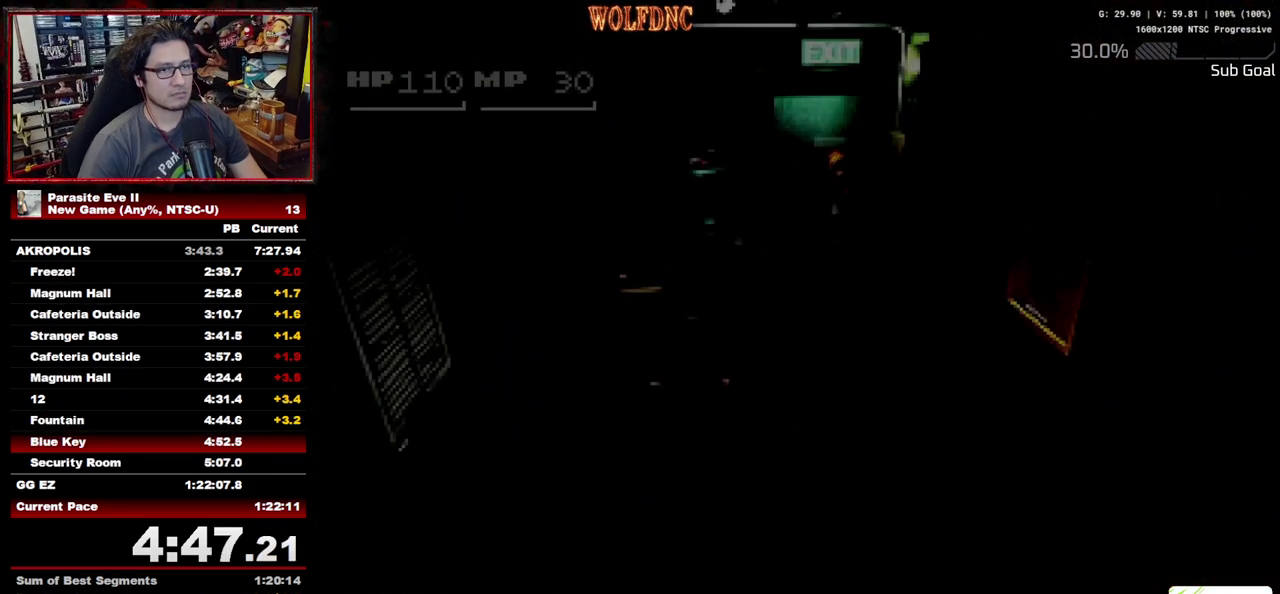
{"buttons": ["DPAD_UP", "DPAD_LEFT"], "events": [[150, "DPAD_RIGHT", "up"], [250, "DPAD_LEFT", "down"]]}
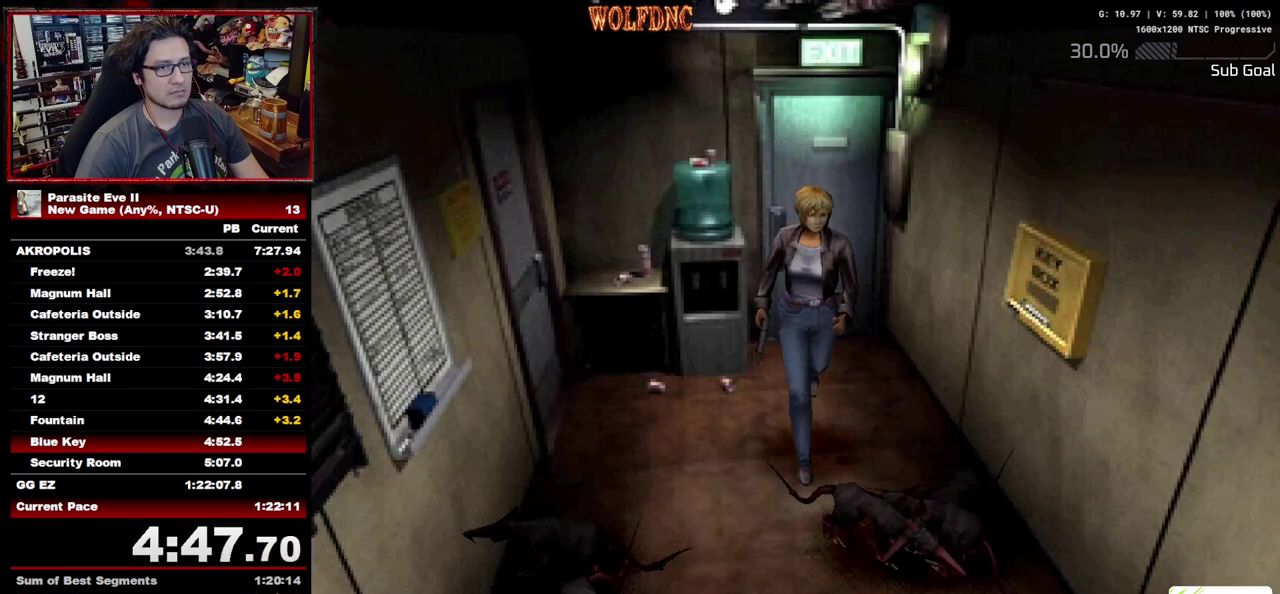
{"buttons": ["DPAD_UP"], "events": [[83, "DPAD_LEFT", "up"]]}
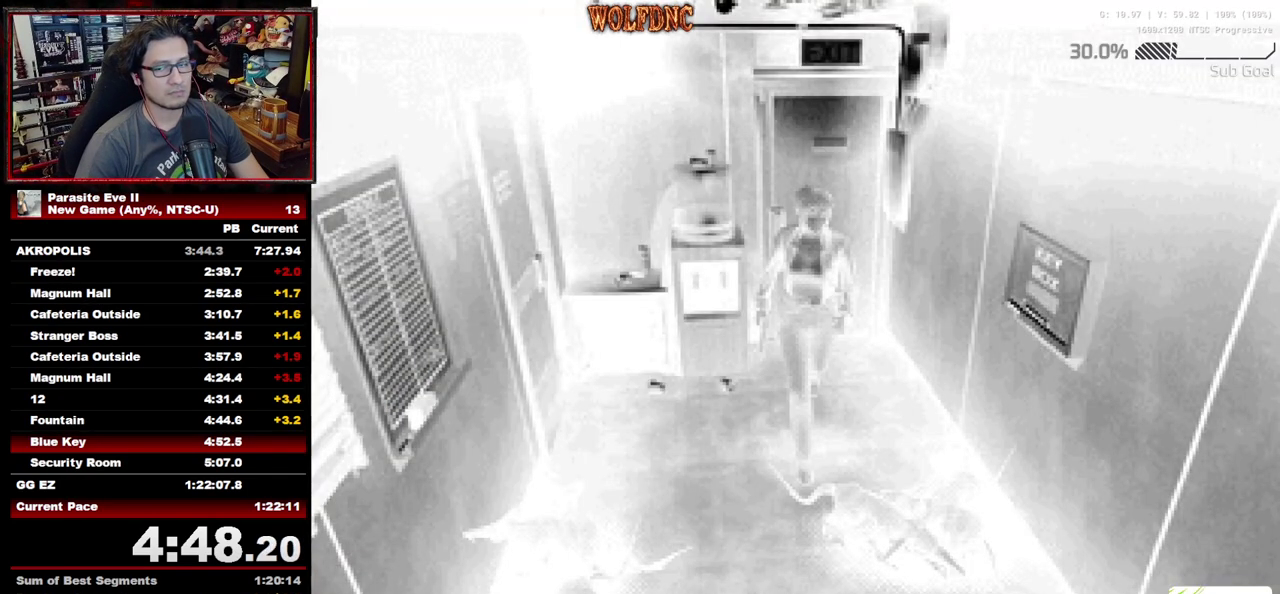
{"buttons": ["CROSS", "DPAD_UP", "DPAD_LEFT"], "events": [[367, "CROSS", "down"], [367, "DPAD_LEFT", "down"], [417, "CROSS", "up"], [467, "CROSS", "down"]]}
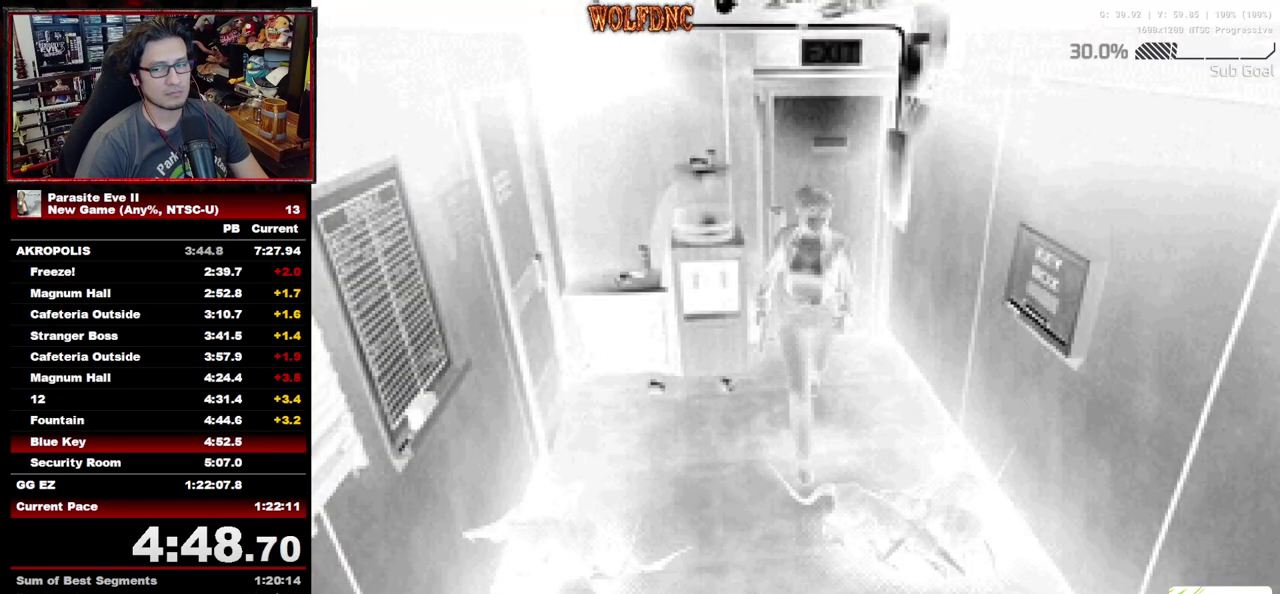
{"buttons": ["DPAD_UP", "DPAD_LEFT"], "events": [[150, "CROSS", "up"], [200, "CROSS", "down"], [383, "CROSS", "up"], [433, "CROSS", "down"], [483, "CROSS", "up"]]}
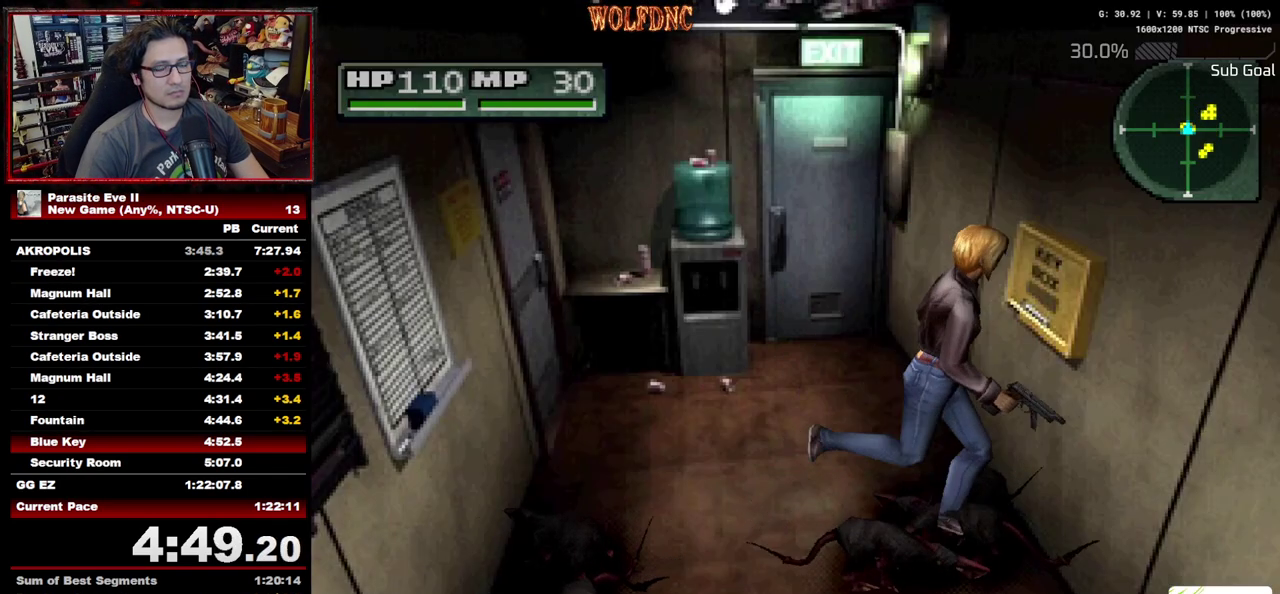
{"buttons": [], "events": [[33, "CROSS", "down"], [217, "CROSS", "up"], [267, "DPAD_UP", "up"], [367, "DPAD_LEFT", "up"], [450, "CROSS", "down"], [500, "CROSS", "up"]]}
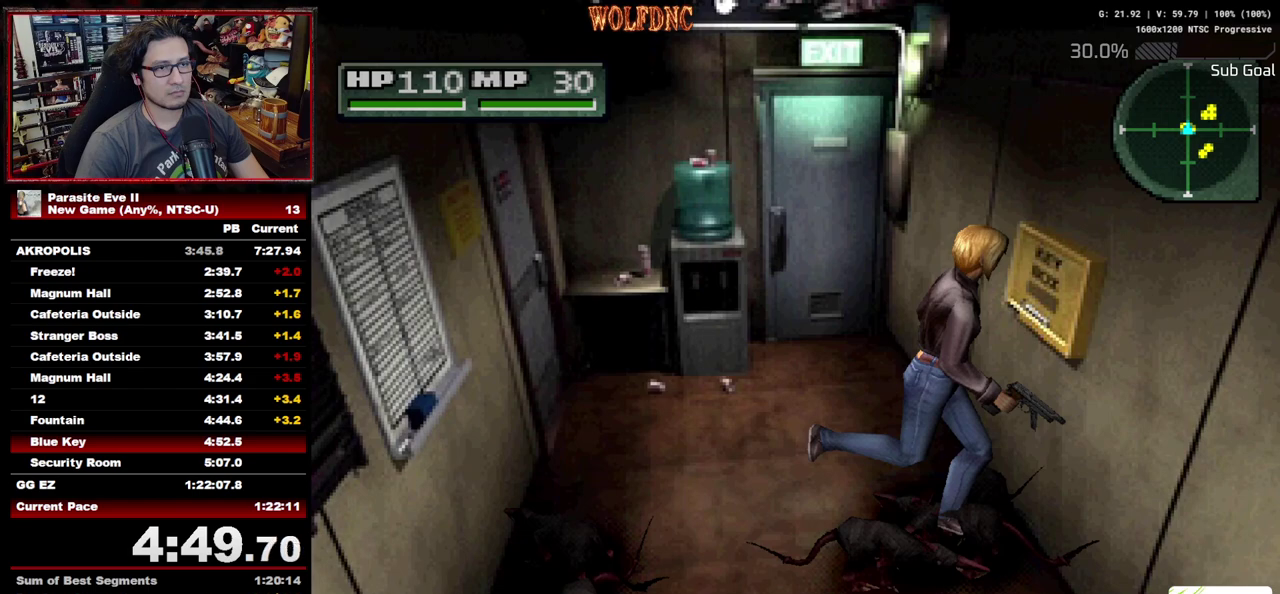
{"buttons": ["CROSS"], "events": [[50, "CROSS", "down"], [133, "CROSS", "up"], [183, "CROSS", "down"], [233, "CROSS", "up"], [283, "CROSS", "down"], [417, "CROSS", "up"], [467, "CROSS", "down"]]}
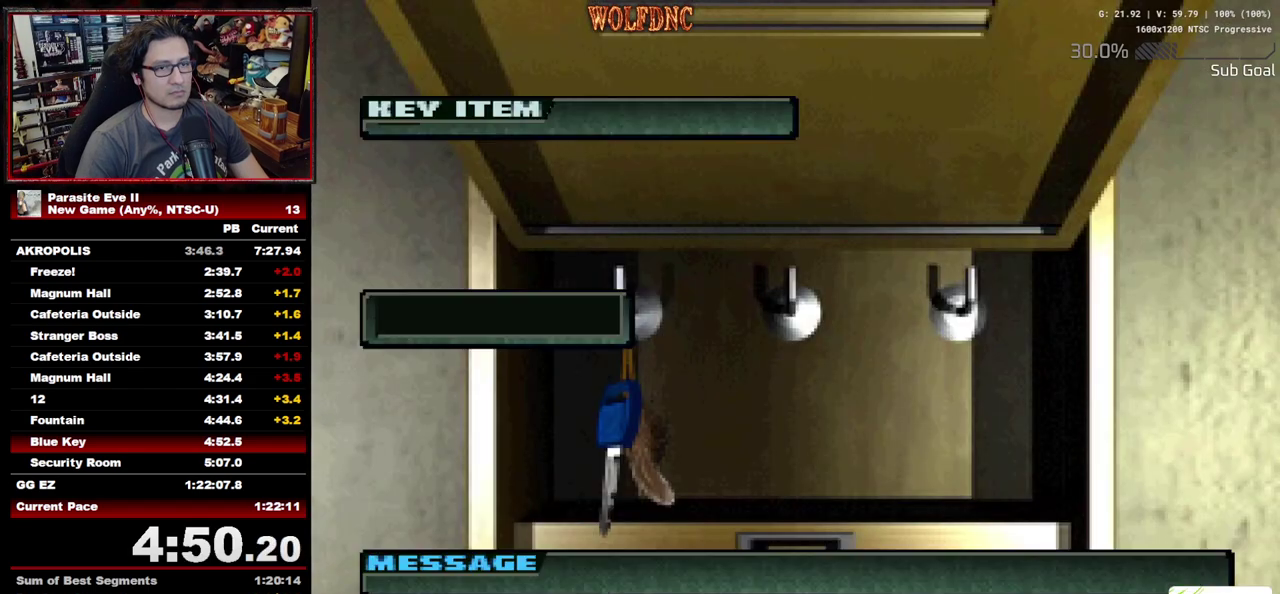
{"buttons": [], "events": [[67, "CROSS", "up"], [200, "CROSS", "down"], [300, "CROSS", "up"], [433, "CROSS", "down"], [483, "CROSS", "up"]]}
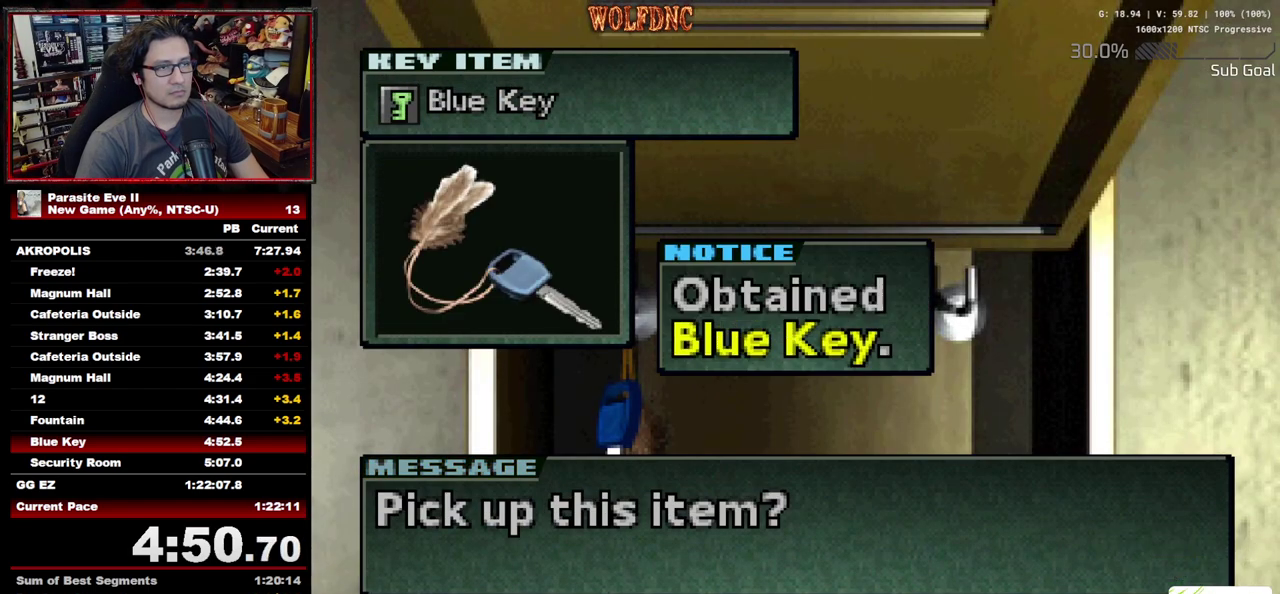
{"buttons": ["DPAD_UP", "DPAD_LEFT"], "events": [[33, "CROSS", "down"], [117, "CROSS", "up"], [117, "DPAD_UP", "down"], [167, "CROSS", "down"], [167, "DPAD_LEFT", "down"], [217, "CROSS", "up"]]}
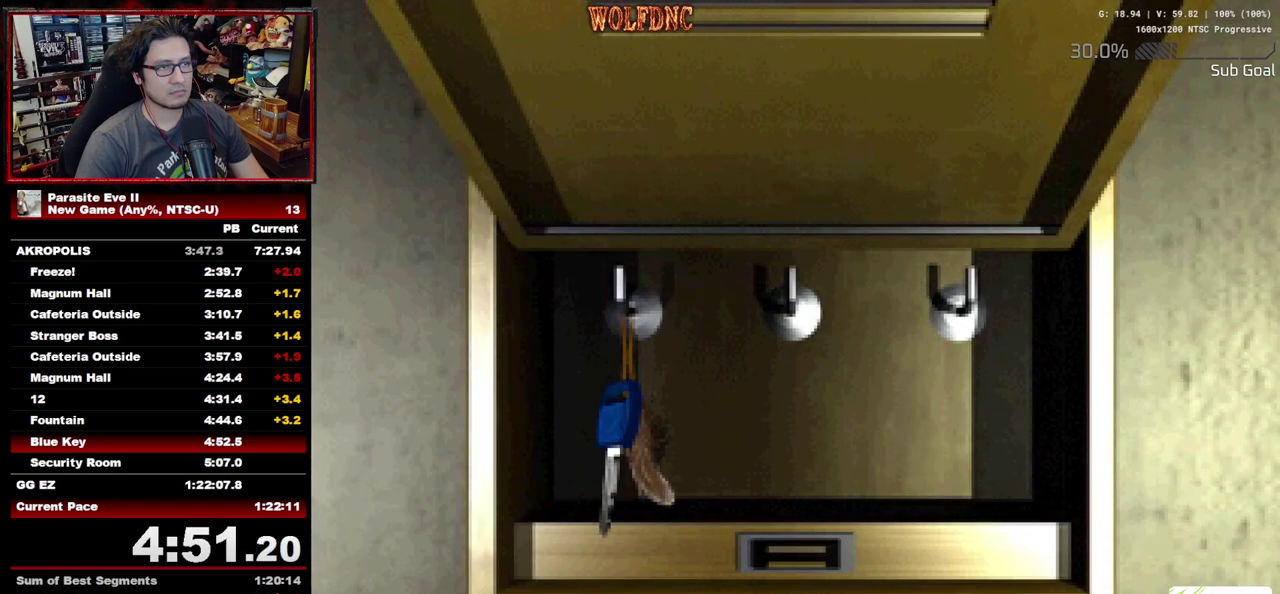
{"buttons": ["DPAD_UP", "DPAD_LEFT"], "events": []}